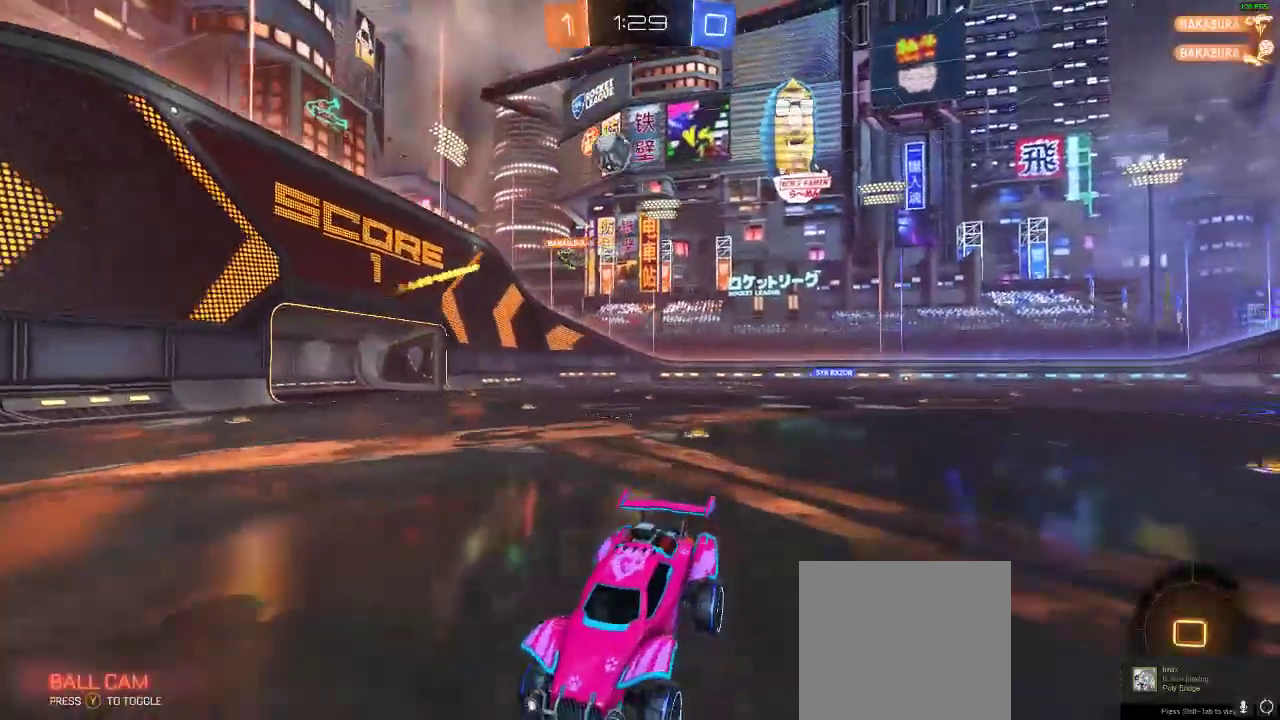
Gameplay with a controller (Xbox layout); each line is a JSON object with the inputs held at the frame after it. "events" lists button and stick changes between this image and that frame as [ms after this image, input, new state], when the widget could be followed in between. Not read: R3.
{"buttons": ["R2"], "left_stick": "left", "right_stick": "center", "events": [[33, "left_stick", "left"]]}
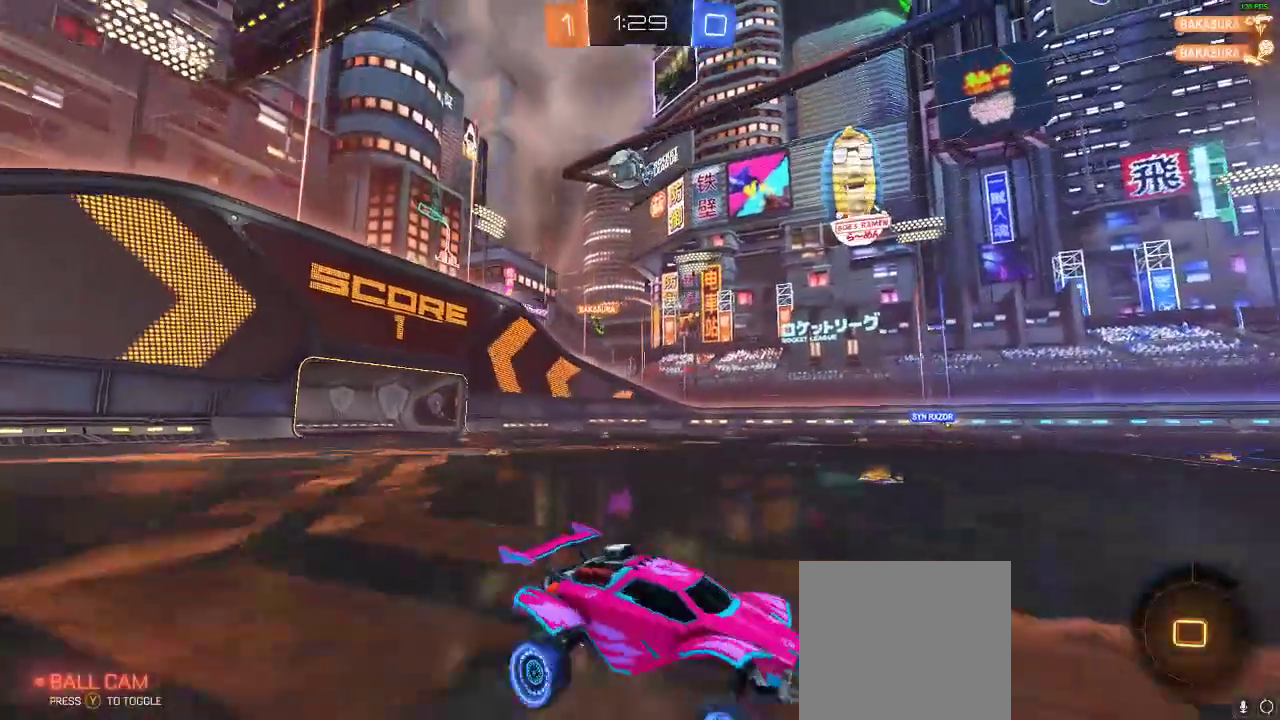
{"buttons": [], "left_stick": "center", "right_stick": "center", "events": [[367, "L2", "down"], [367, "R2", "up"], [367, "left_stick", "center"], [450, "L2", "up"]]}
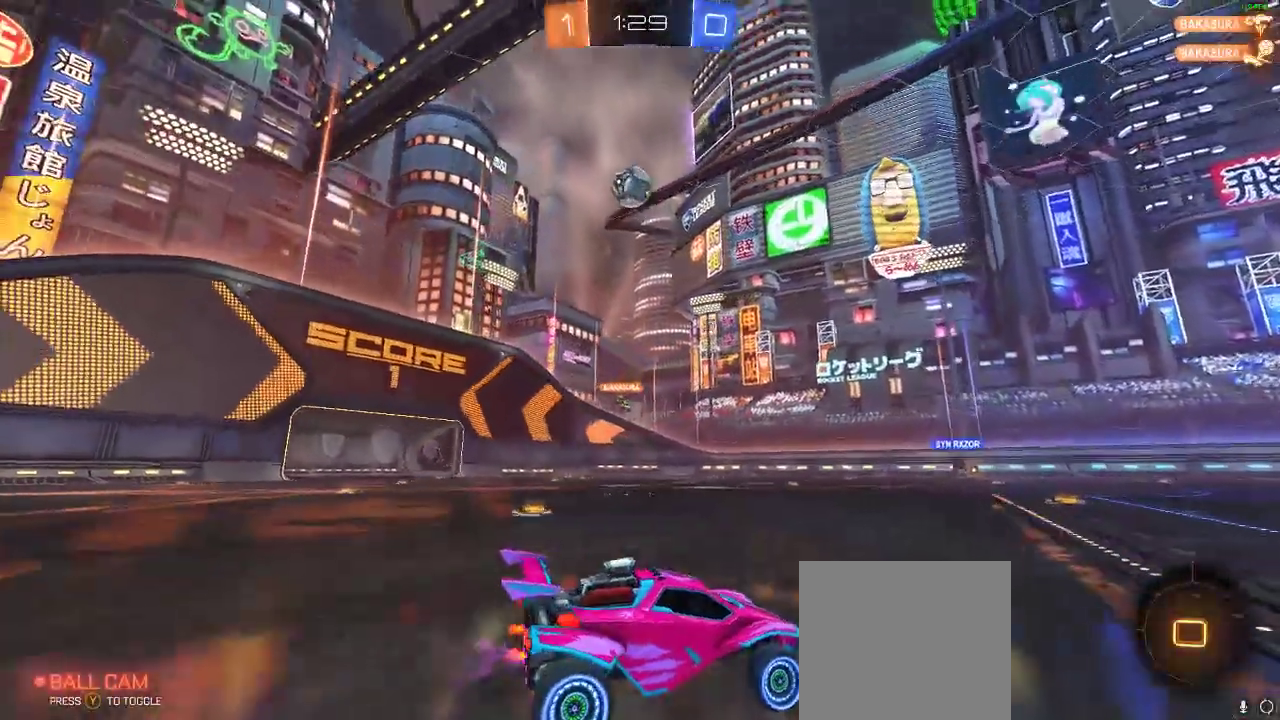
{"buttons": [], "left_stick": "center", "right_stick": "center", "events": []}
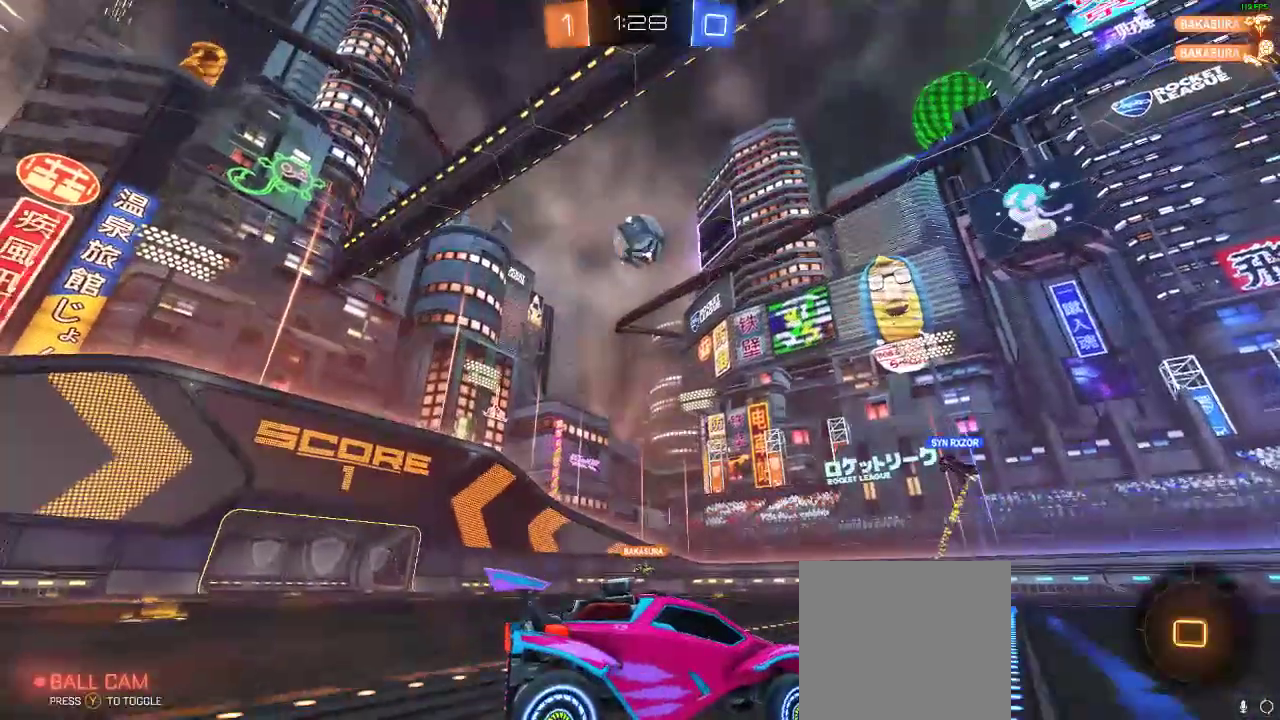
{"buttons": [], "left_stick": "down-right", "right_stick": "center", "events": [[467, "left_stick", "down-right"]]}
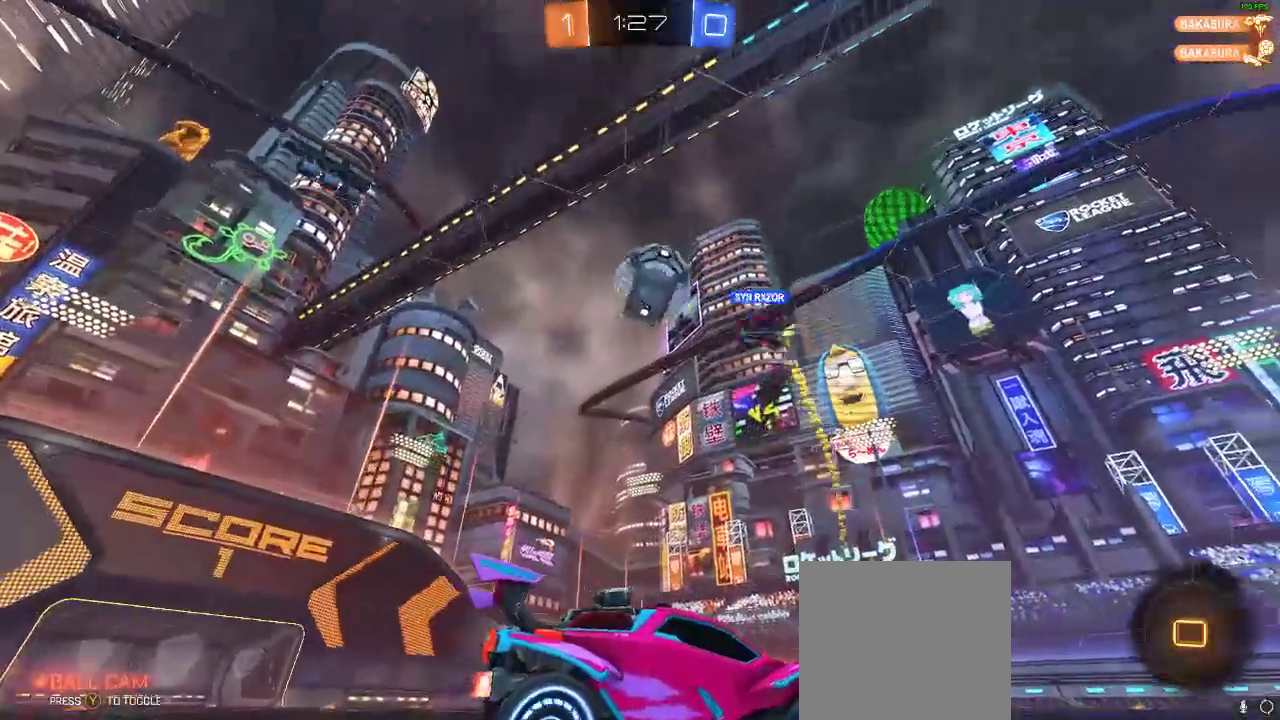
{"buttons": ["R2"], "left_stick": "left", "right_stick": "center", "events": [[17, "left_stick", "center"], [217, "R2", "down"], [283, "left_stick", "left"], [400, "Y", "down"], [500, "Y", "up"]]}
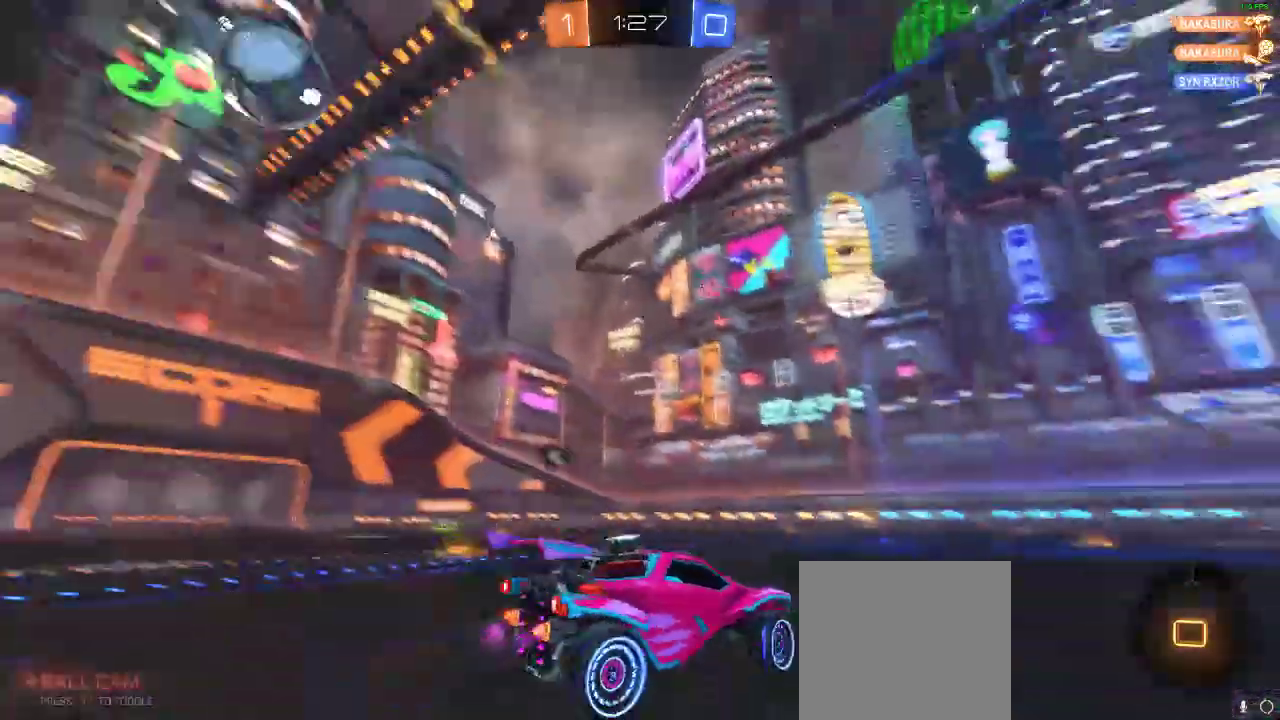
{"buttons": ["R1", "R2"], "left_stick": "center", "right_stick": "center", "events": [[100, "Y", "down"], [217, "Y", "up"], [267, "left_stick", "center"], [283, "R1", "down"]]}
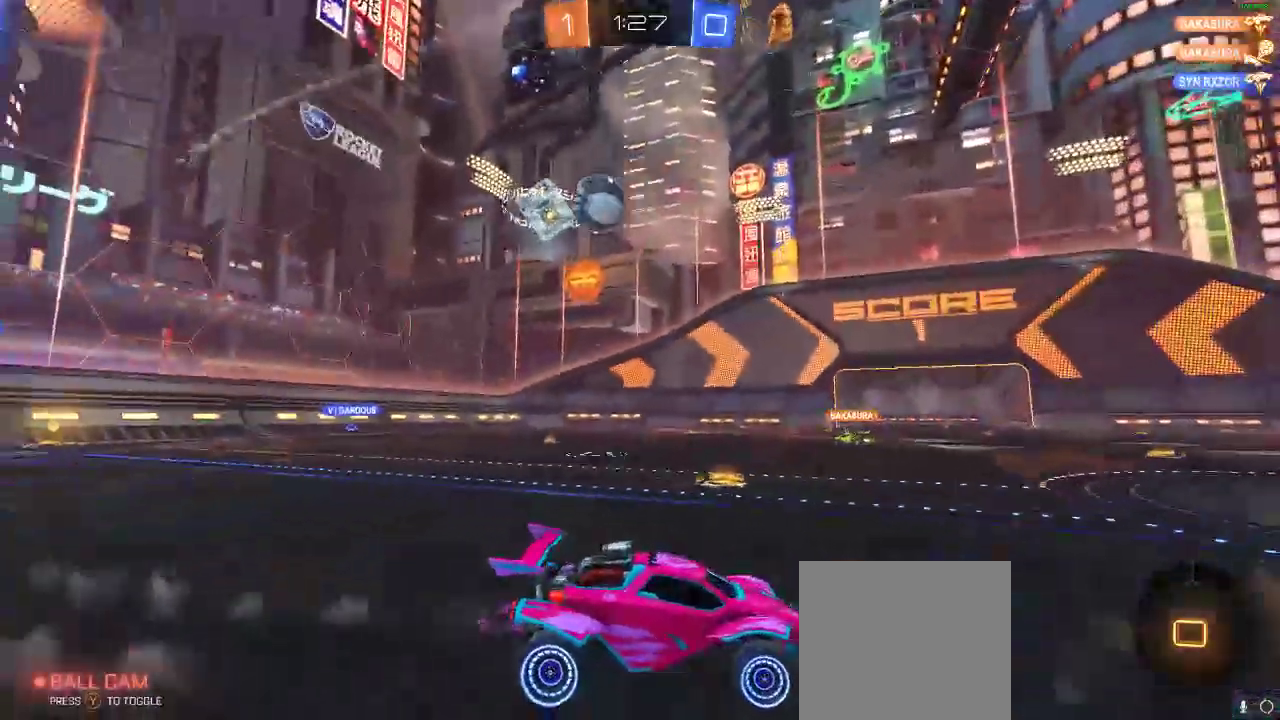
{"buttons": ["R2"], "left_stick": "center", "right_stick": "center", "events": [[117, "A", "down"], [117, "L1", "down"], [117, "left_stick", "up"], [200, "A", "up"], [267, "A", "down"], [350, "L1", "up"], [433, "R1", "up"], [450, "A", "up"], [450, "left_stick", "center"]]}
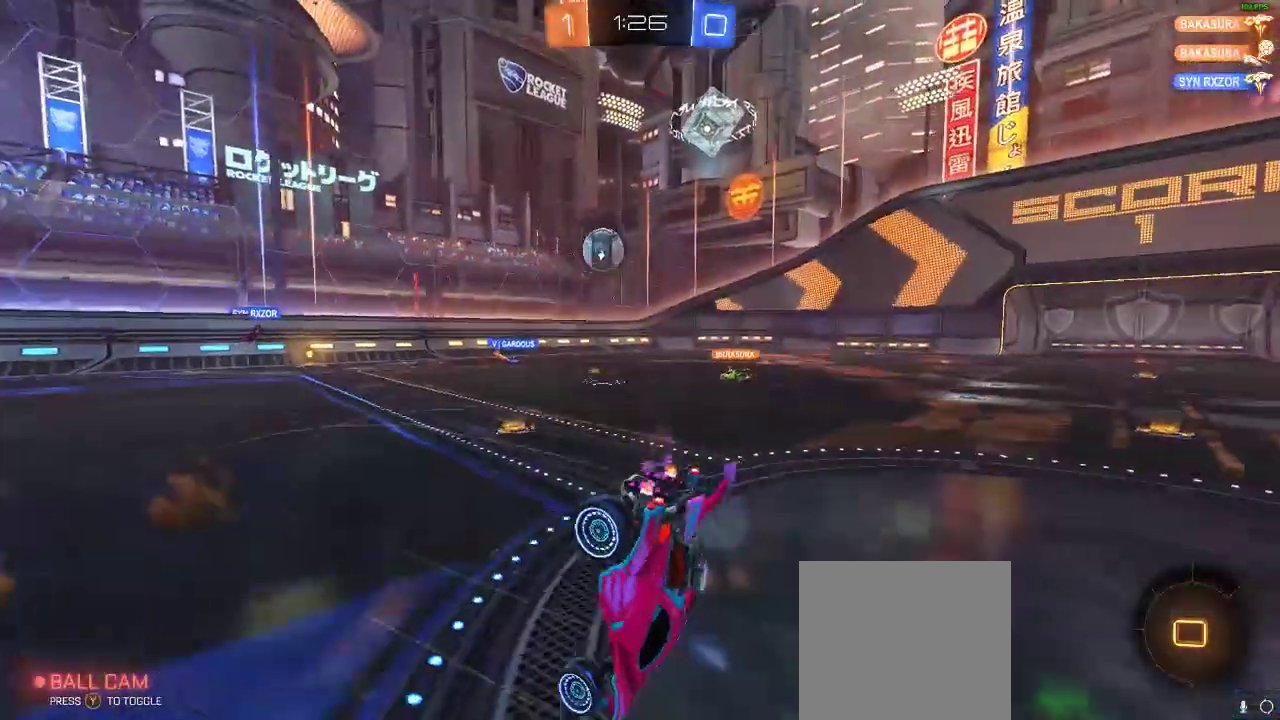
{"buttons": [], "left_stick": "center", "right_stick": "center", "events": [[200, "R2", "up"]]}
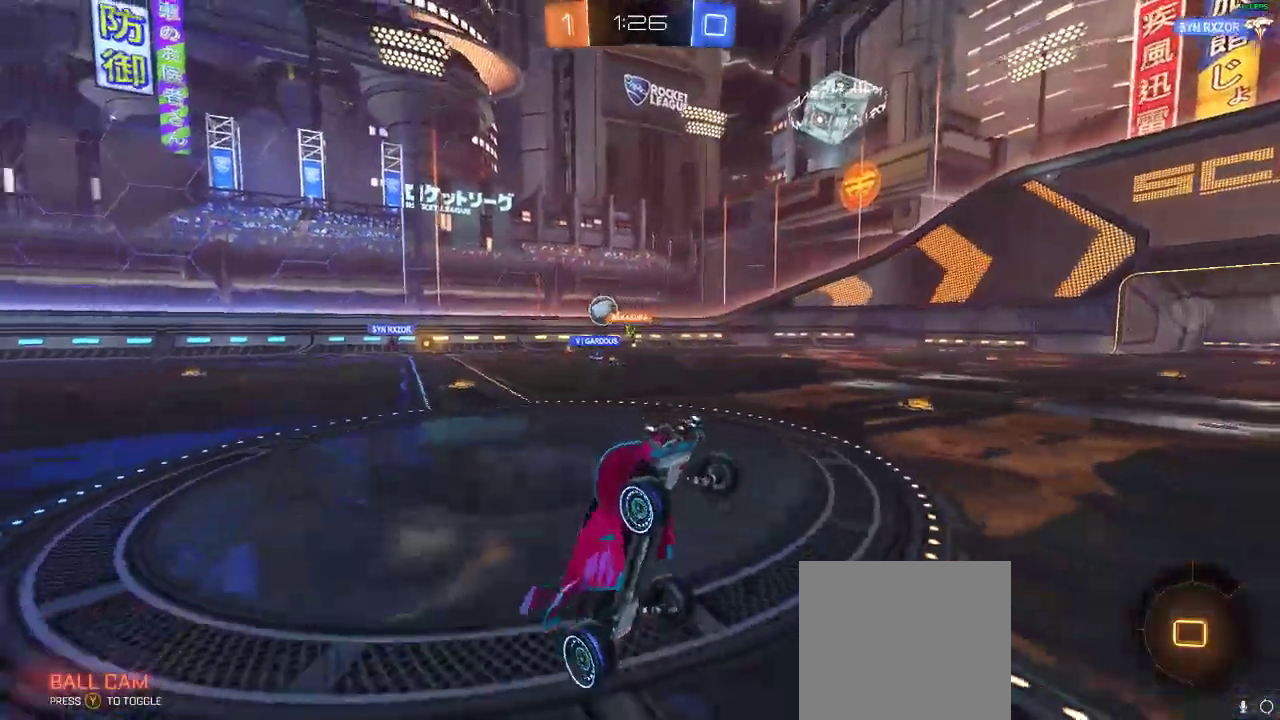
{"buttons": ["R2"], "left_stick": "center", "right_stick": "center", "events": [[200, "R2", "down"], [200, "Y", "down"], [267, "Y", "up"]]}
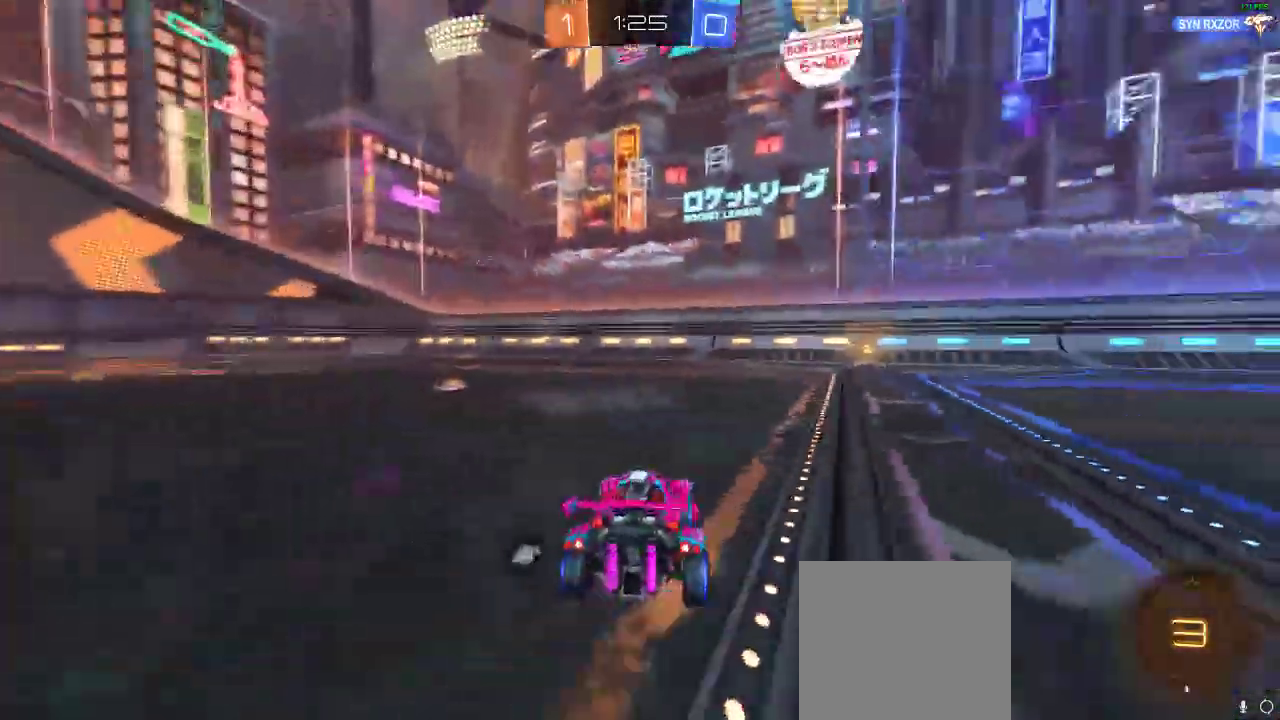
{"buttons": ["R2"], "left_stick": "left", "right_stick": "center", "events": [[250, "left_stick", "left"]]}
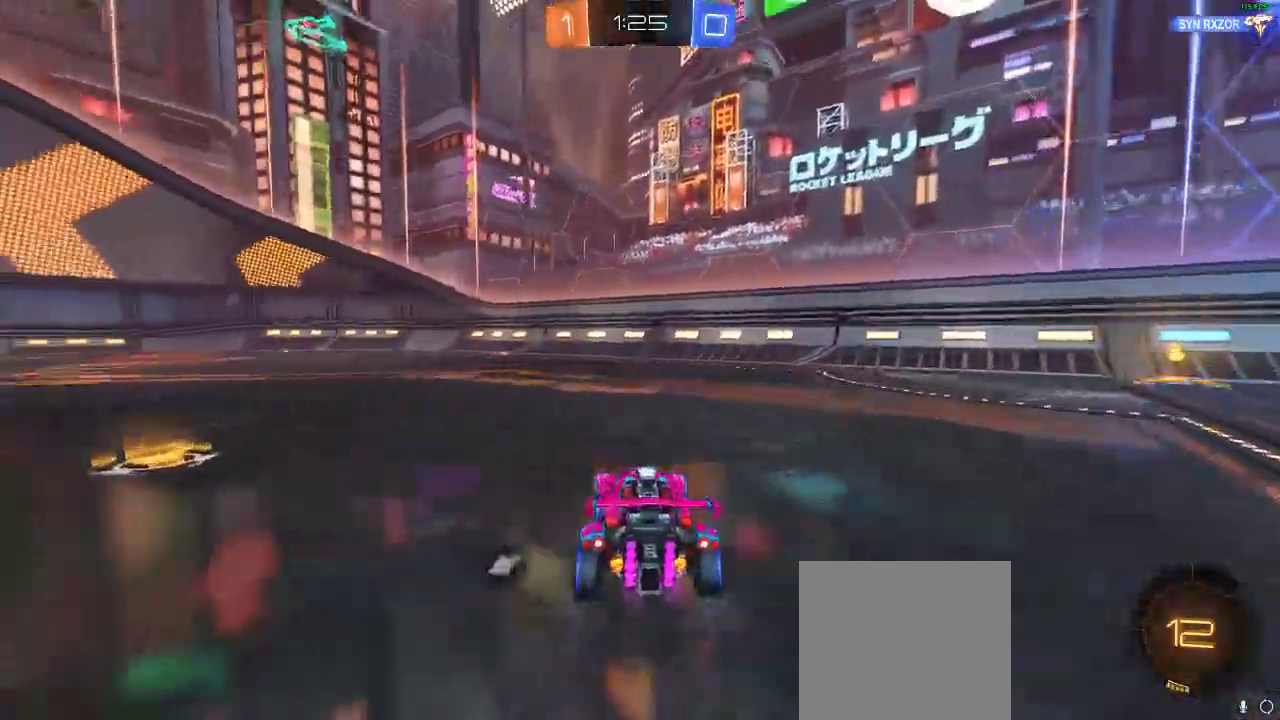
{"buttons": ["R2"], "left_stick": "center", "right_stick": "center", "events": [[350, "Y", "down"], [350, "left_stick", "center"], [367, "Y", "up"]]}
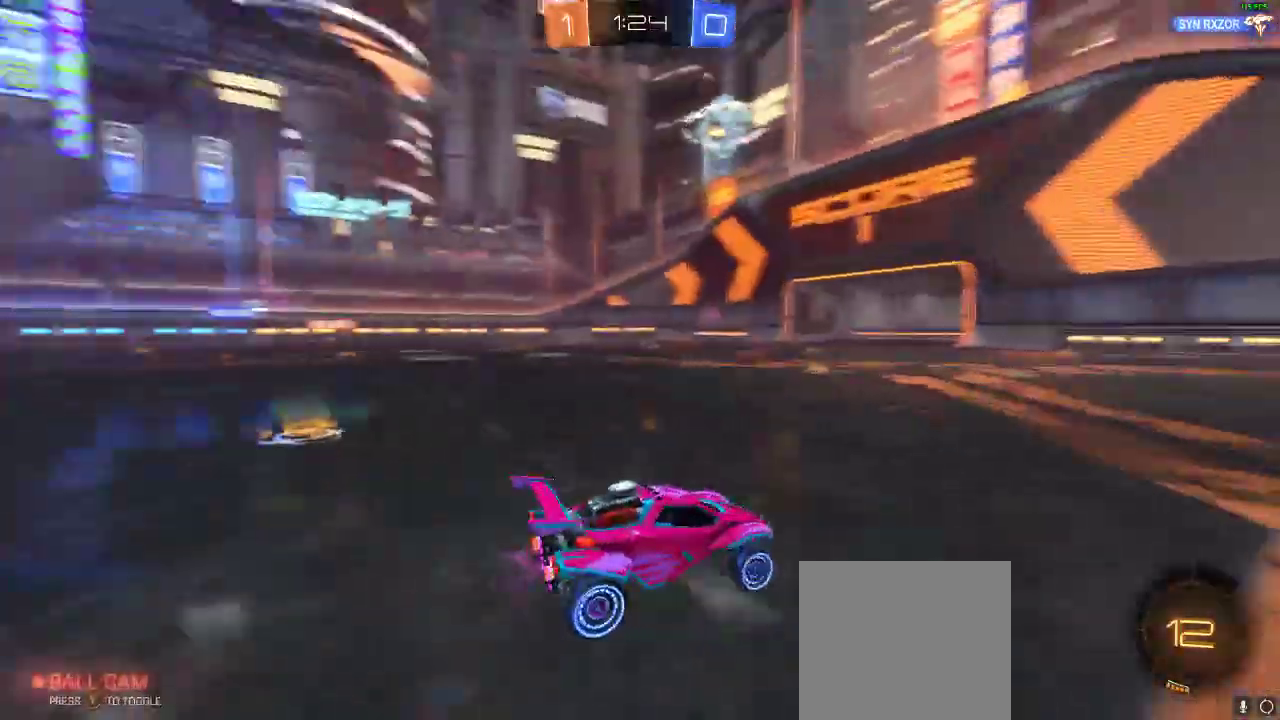
{"buttons": [], "left_stick": "left", "right_stick": "center", "events": [[417, "R2", "up"], [417, "left_stick", "left"]]}
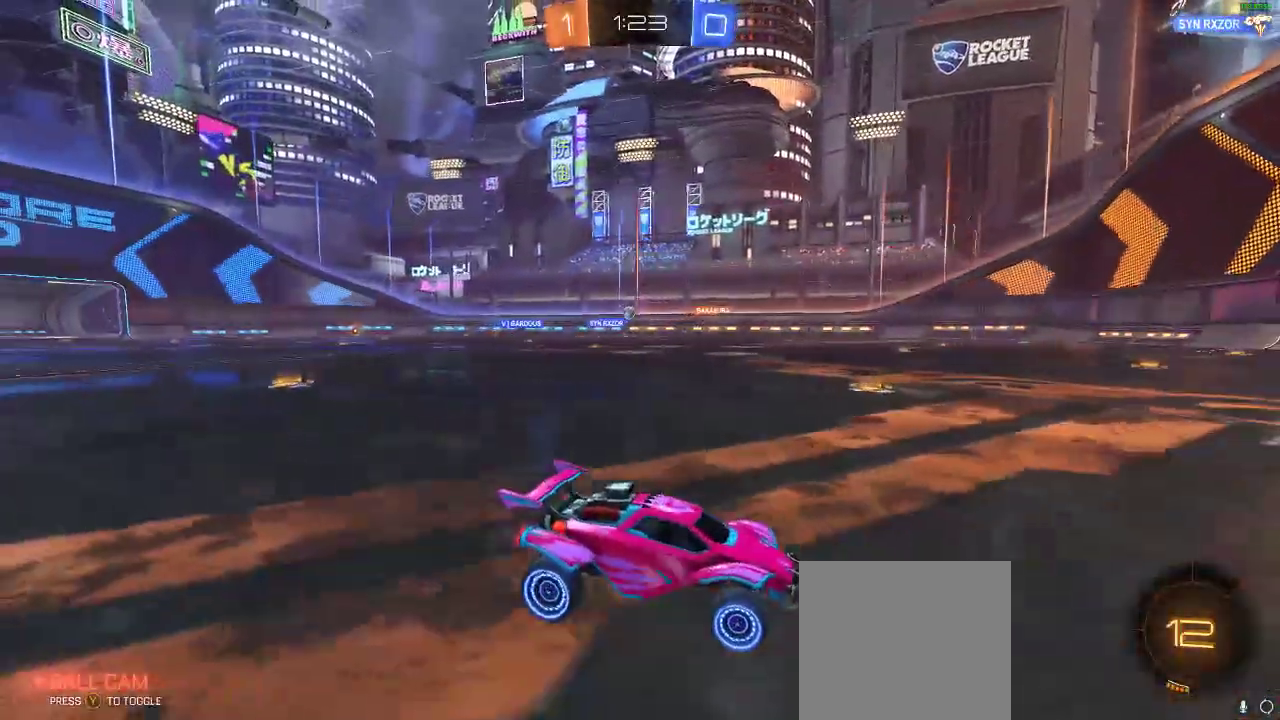
{"buttons": [], "left_stick": "left", "right_stick": "center", "events": [[217, "left_stick", "center"], [300, "left_stick", "left"]]}
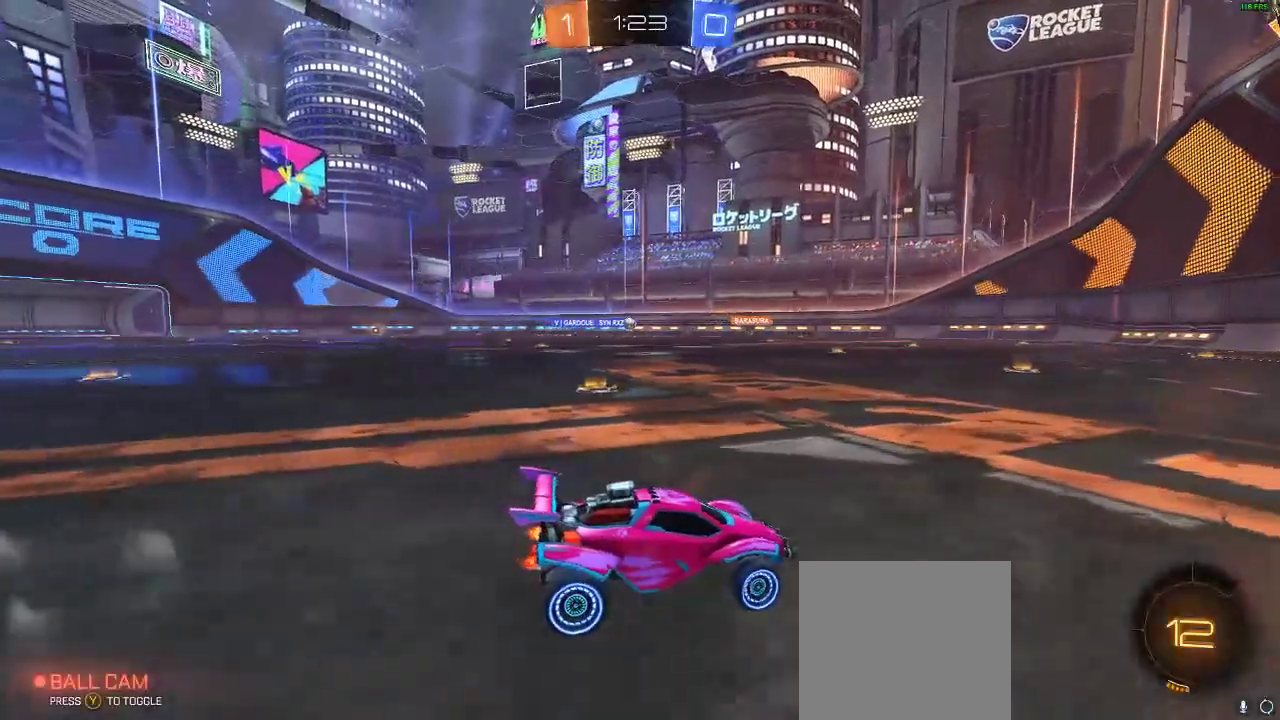
{"buttons": ["R2"], "left_stick": "center", "right_stick": "center", "events": [[333, "R2", "down"], [333, "left_stick", "center"]]}
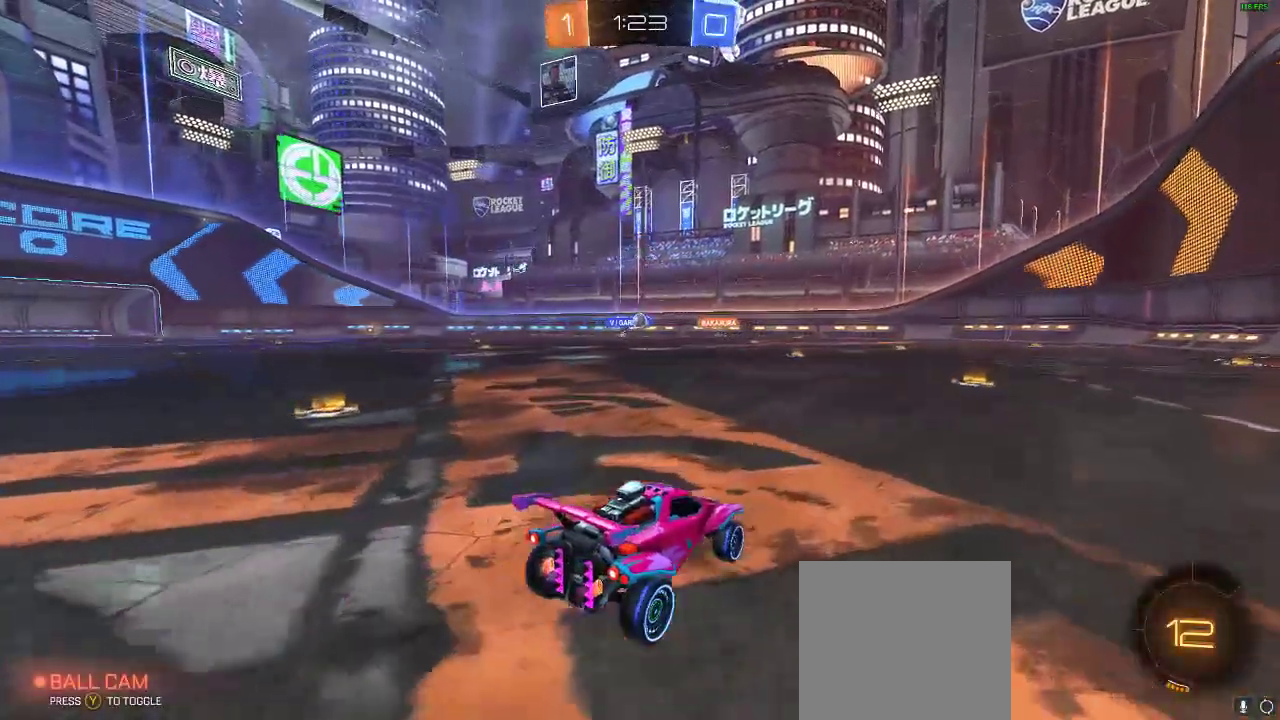
{"buttons": ["R2"], "left_stick": "center", "right_stick": "center", "events": []}
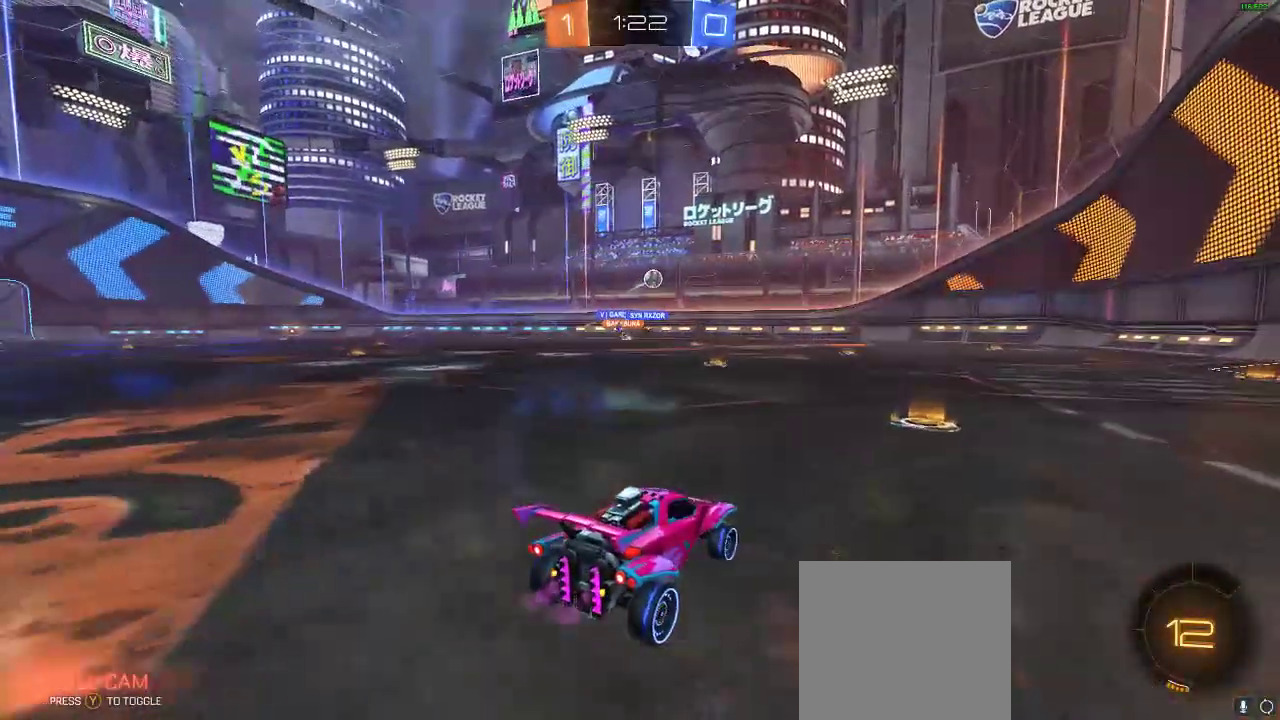
{"buttons": ["R2"], "left_stick": "right", "right_stick": "center", "events": [[200, "left_stick", "right"]]}
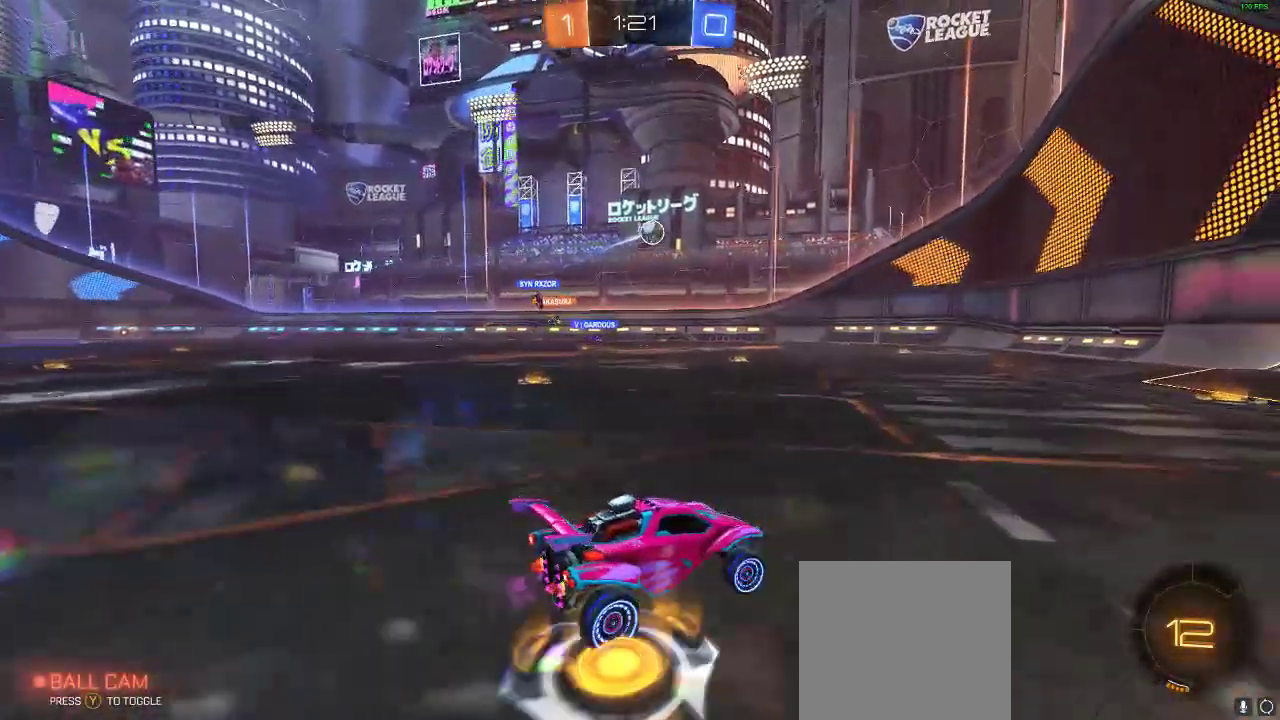
{"buttons": ["R2"], "left_stick": "left", "right_stick": "center", "events": [[350, "left_stick", "center"], [450, "left_stick", "left"]]}
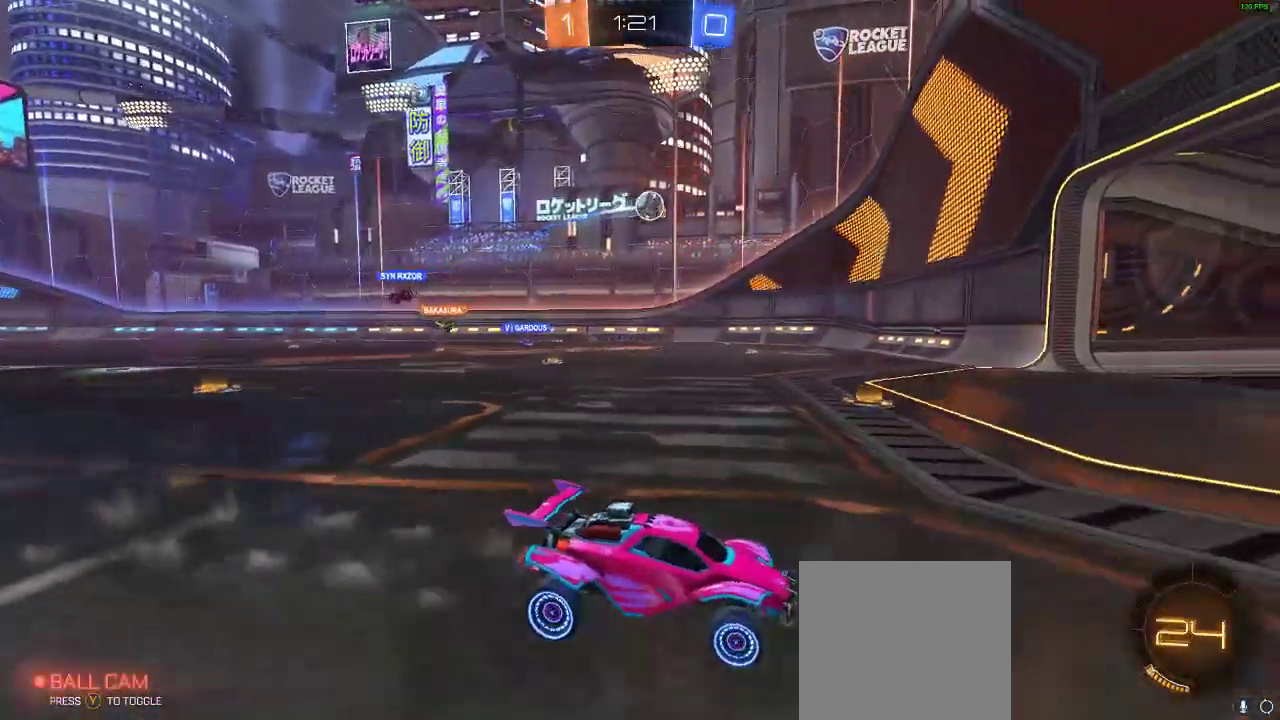
{"buttons": ["R2"], "left_stick": "left", "right_stick": "center", "events": []}
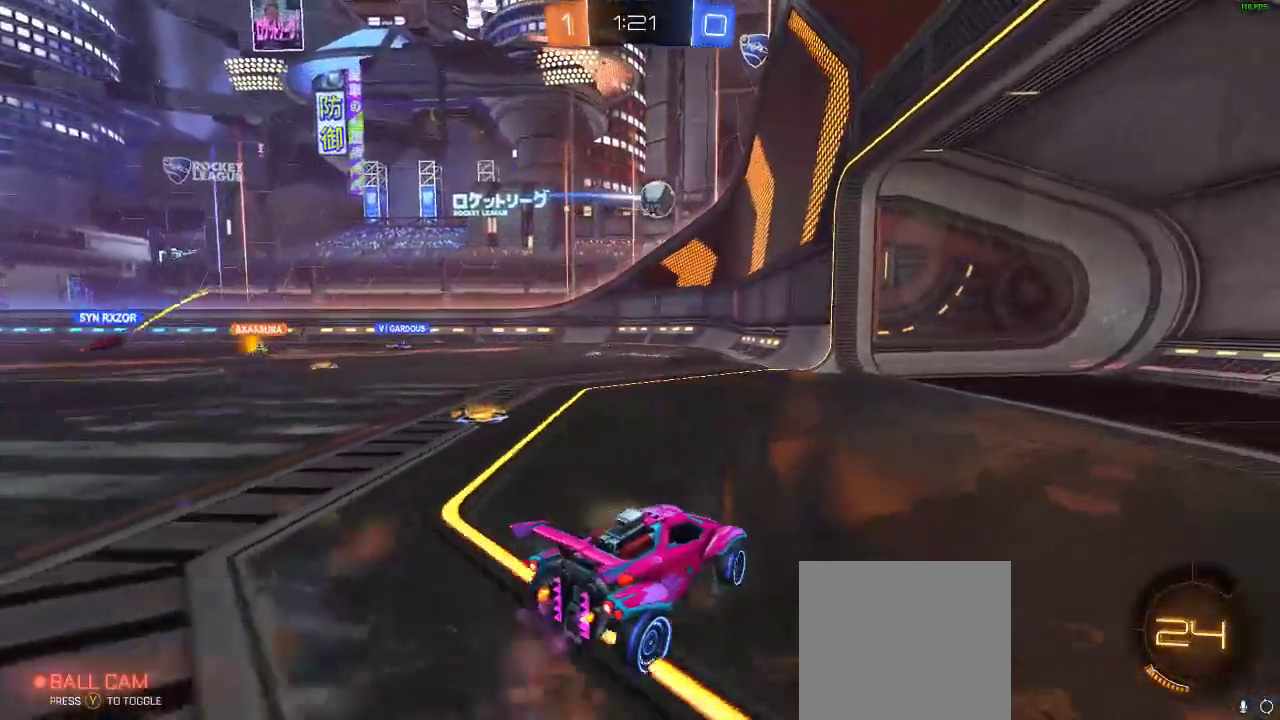
{"buttons": ["R1", "R2"], "left_stick": "left", "right_stick": "center", "events": [[183, "R1", "down"], [200, "left_stick", "center"], [400, "left_stick", "left"]]}
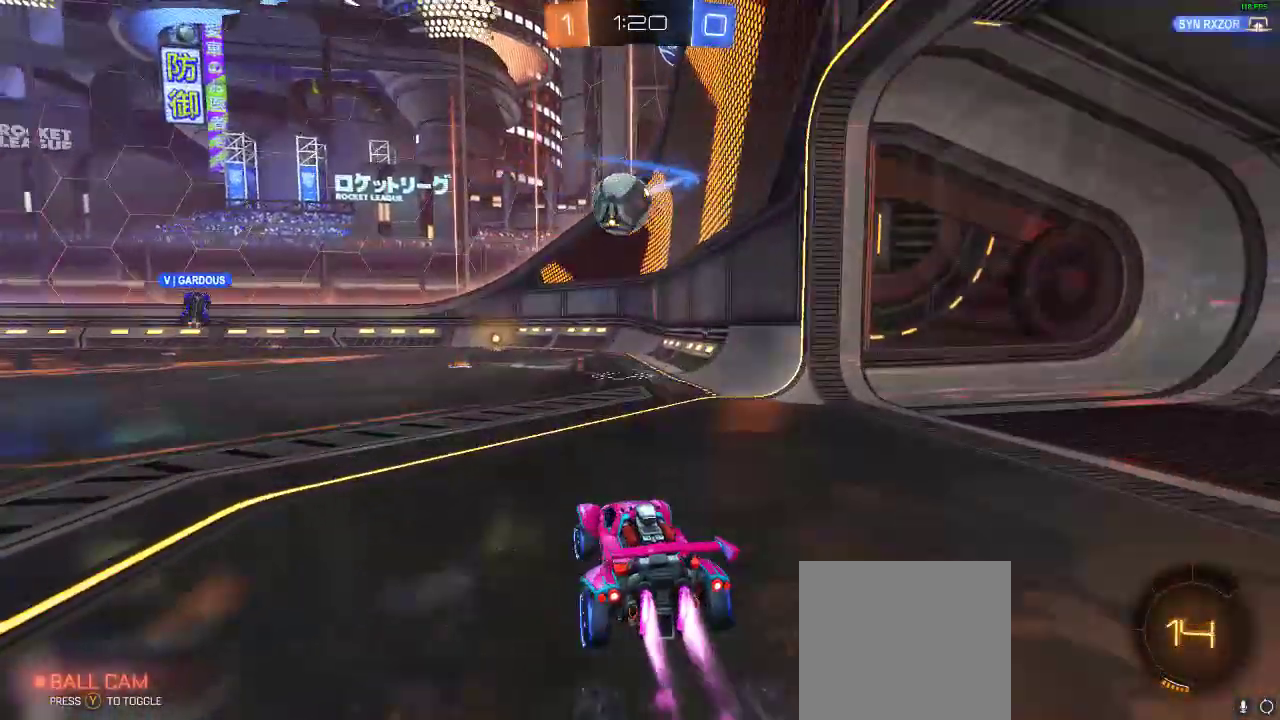
{"buttons": ["A", "L1", "R1", "R2"], "left_stick": "up", "right_stick": "center", "events": [[167, "A", "down"], [200, "left_stick", "center"], [283, "L2", "down"], [317, "A", "up"], [317, "L1", "down"], [317, "left_stick", "up-left"], [433, "A", "down"], [450, "L2", "up"], [483, "left_stick", "up"]]}
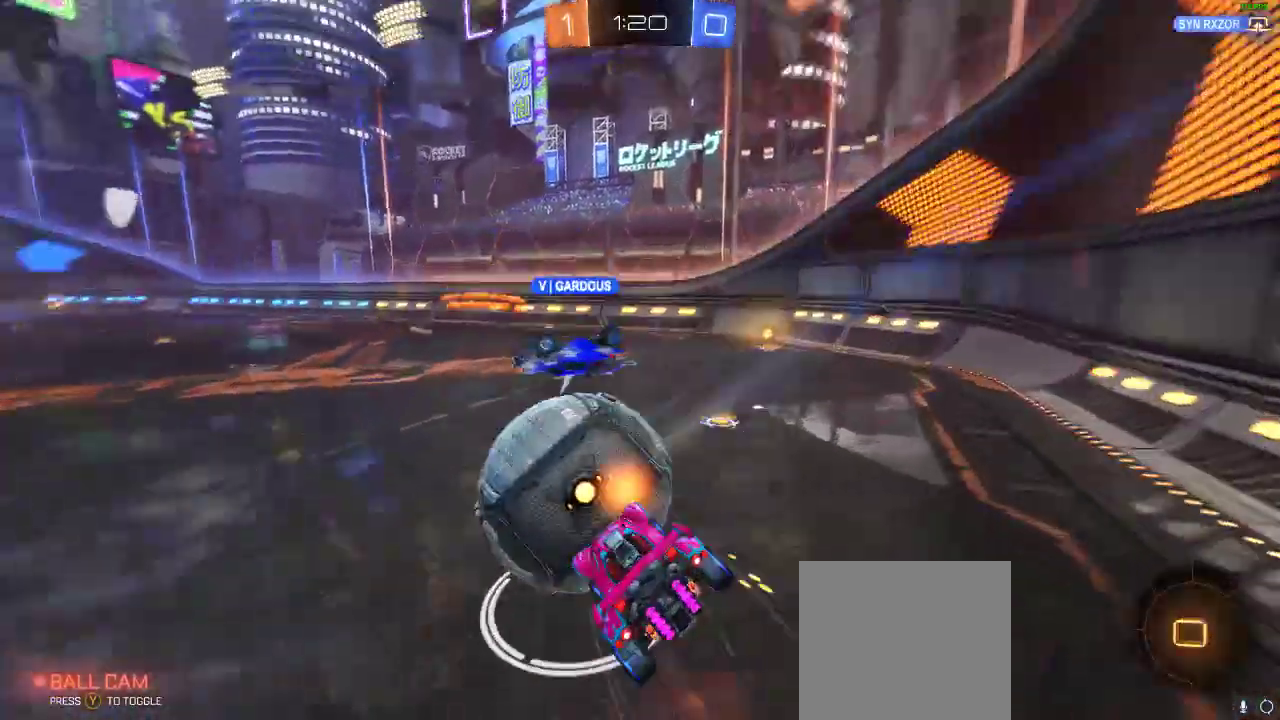
{"buttons": [], "left_stick": "center", "right_stick": "center", "events": [[33, "L1", "up"], [50, "A", "up"], [100, "left_stick", "center"], [150, "R1", "up"], [267, "R2", "up"]]}
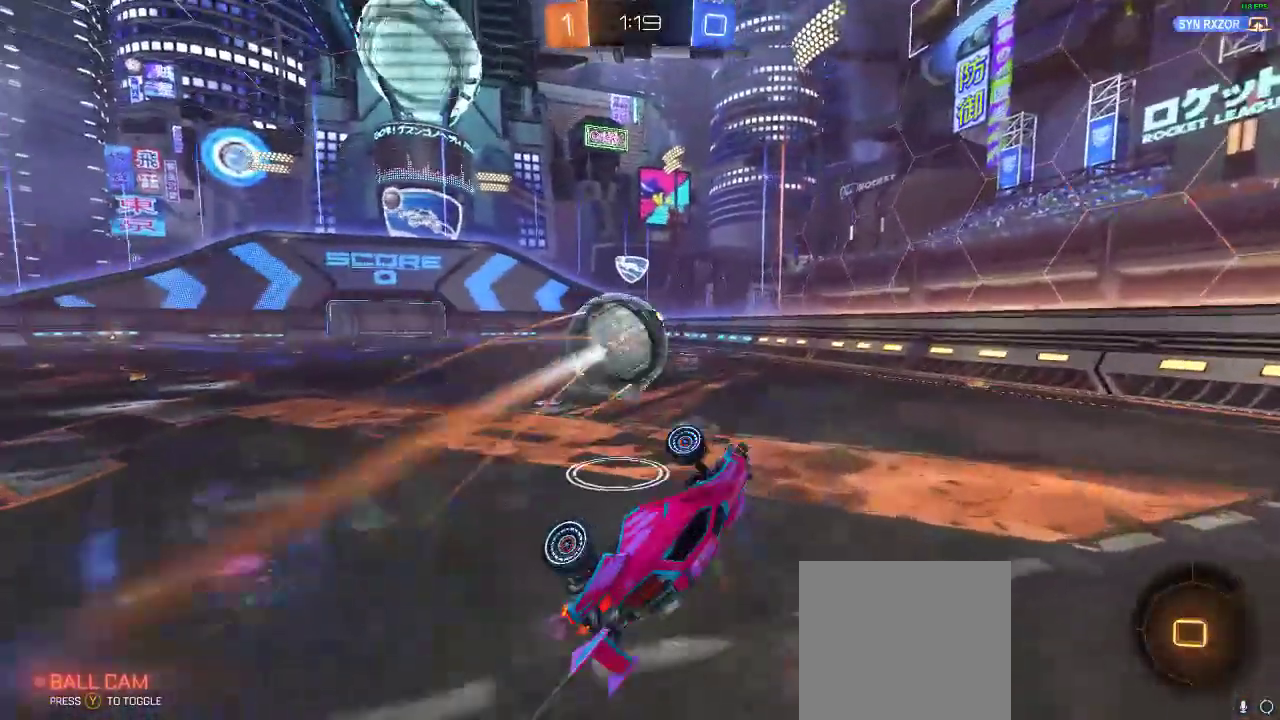
{"buttons": ["Y", "R2"], "left_stick": "center", "right_stick": "center", "events": [[317, "R2", "down"], [450, "Y", "down"]]}
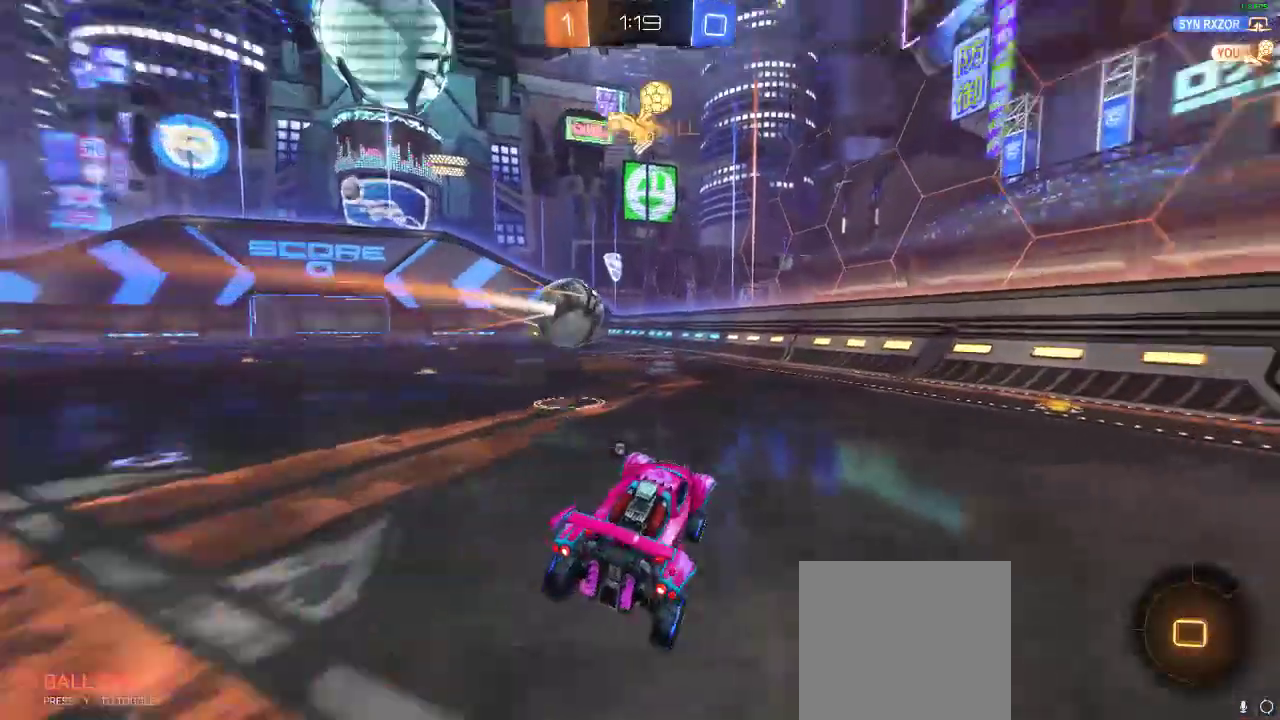
{"buttons": ["R2"], "left_stick": "center", "right_stick": "center", "events": [[33, "left_stick", "left"], [50, "Y", "up"], [317, "left_stick", "center"]]}
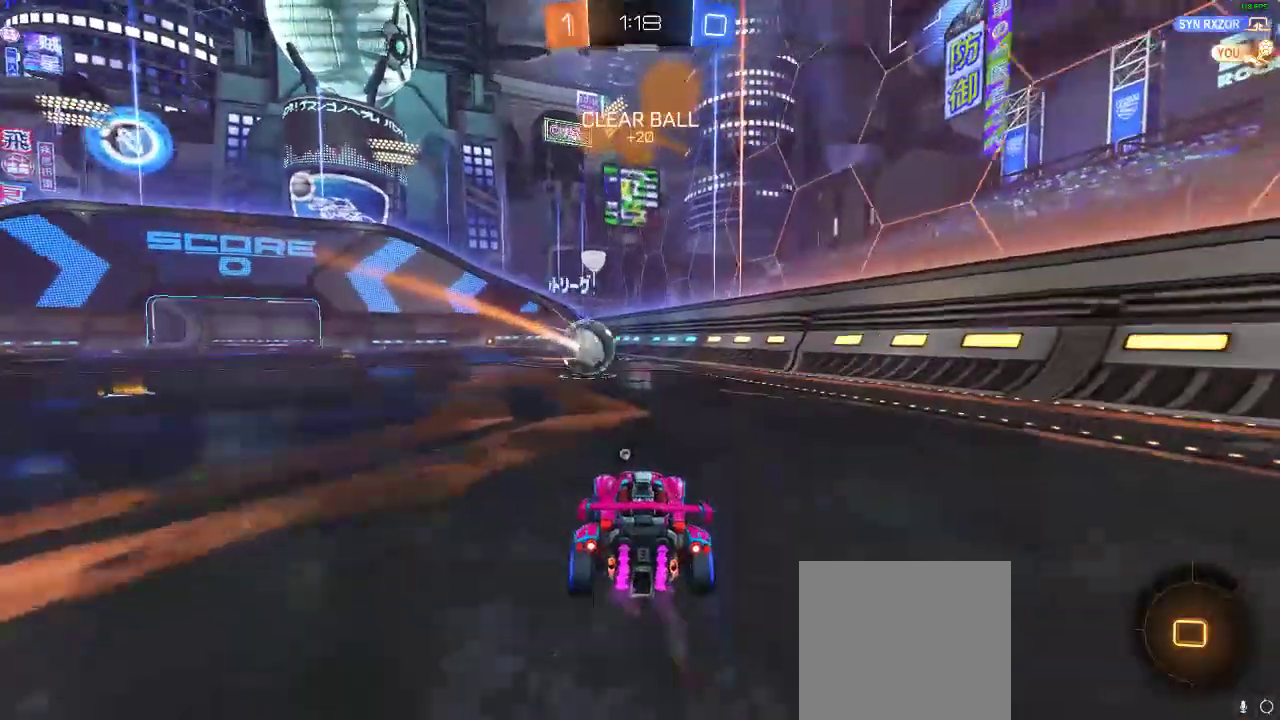
{"buttons": ["R2"], "left_stick": "center", "right_stick": "center", "events": [[183, "Y", "down"], [283, "Y", "up"]]}
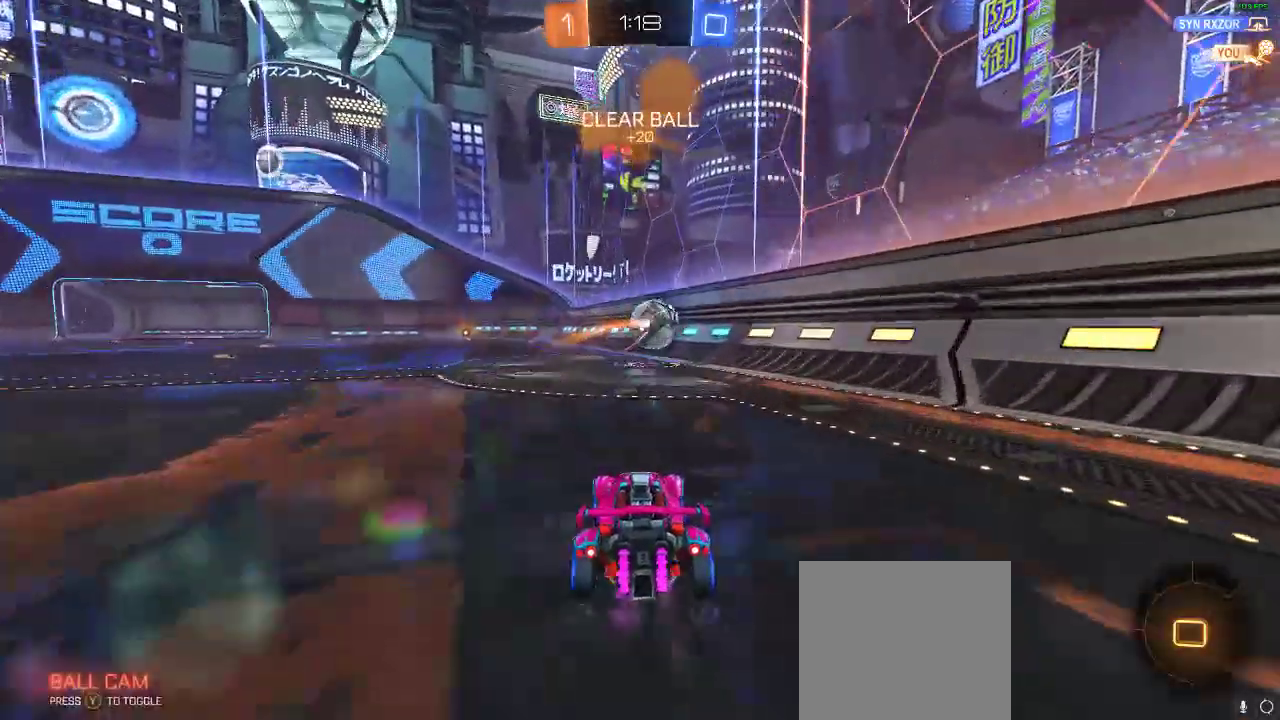
{"buttons": ["R2"], "left_stick": "right", "right_stick": "center", "events": [[467, "left_stick", "right"]]}
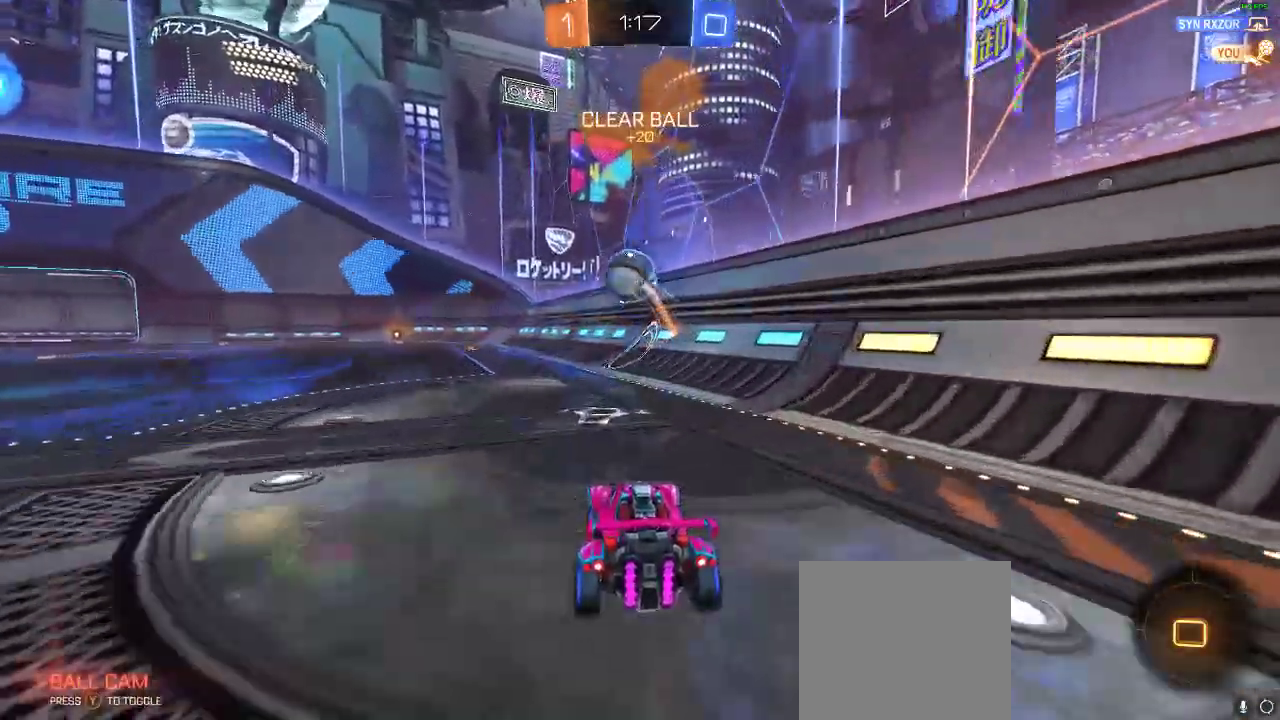
{"buttons": ["R2"], "left_stick": "left", "right_stick": "center", "events": [[200, "left_stick", "left"]]}
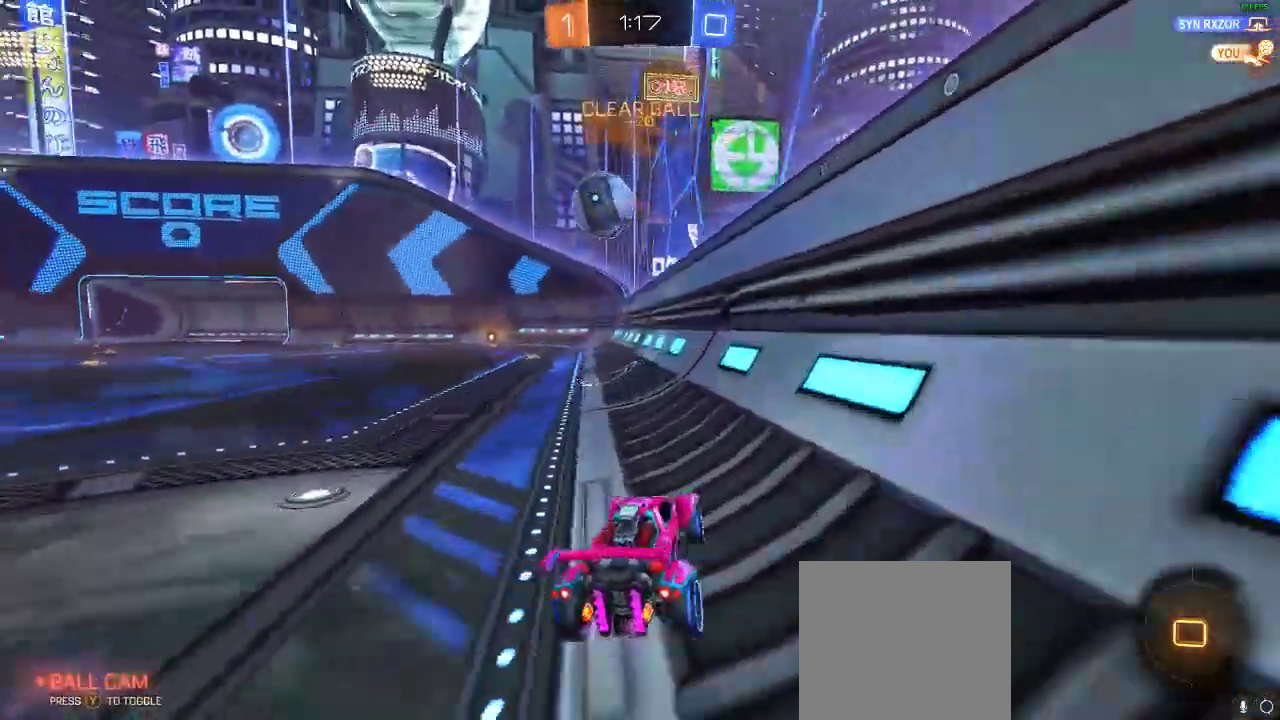
{"buttons": ["R2"], "left_stick": "left", "right_stick": "center", "events": [[100, "left_stick", "center"], [467, "left_stick", "left"]]}
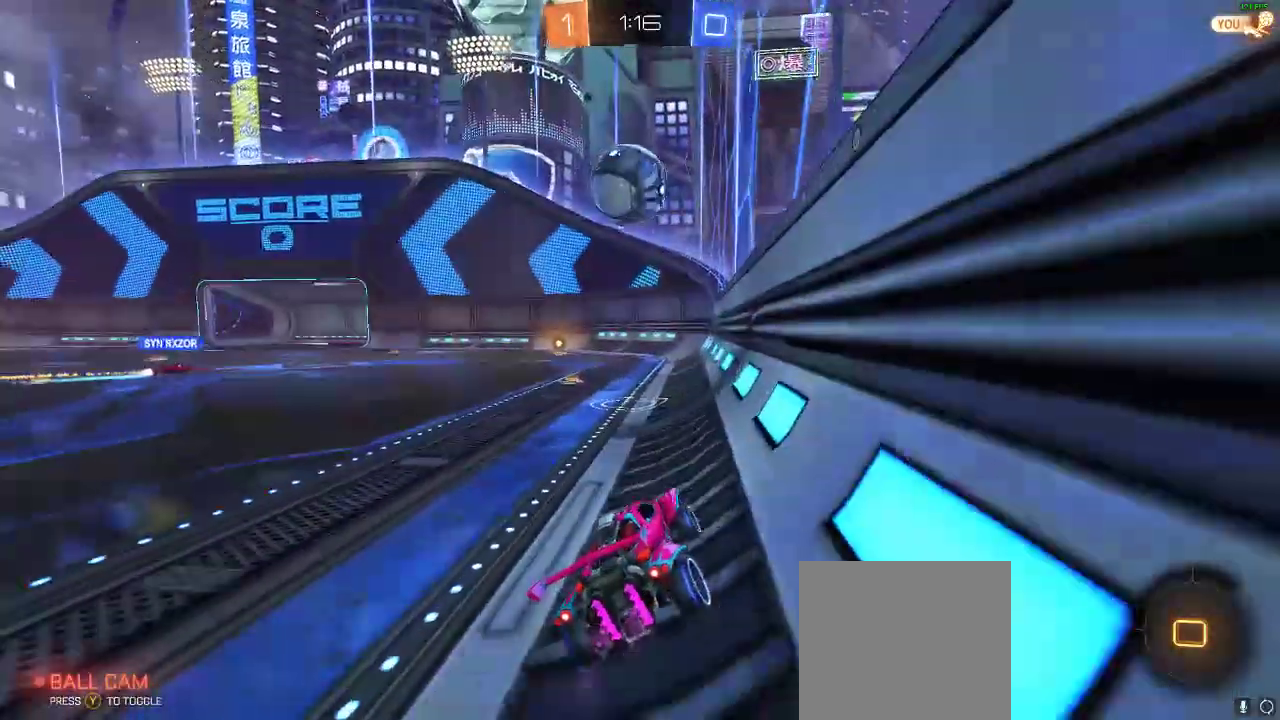
{"buttons": ["R1", "R2"], "left_stick": "right", "right_stick": "center", "events": [[200, "left_stick", "center"], [300, "left_stick", "right"], [467, "R1", "down"]]}
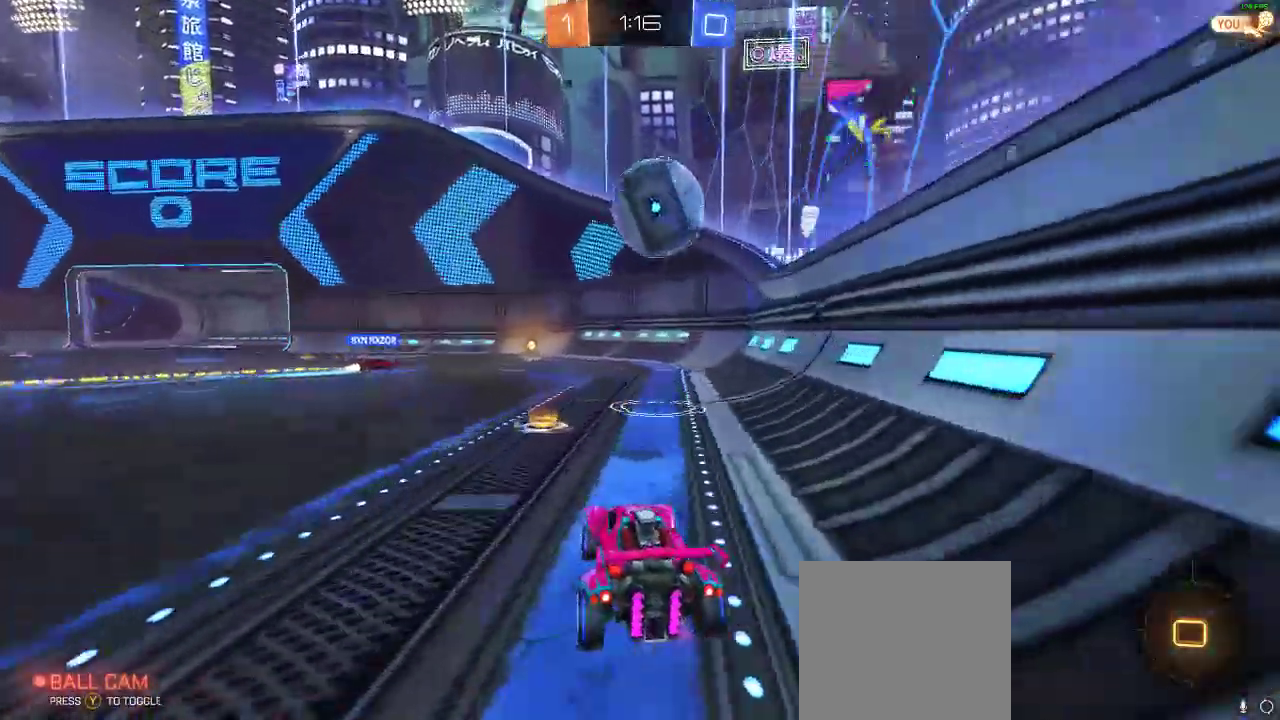
{"buttons": ["R1", "R2"], "left_stick": "center", "right_stick": "center", "events": [[33, "left_stick", "center"], [317, "A", "down"], [500, "A", "up"]]}
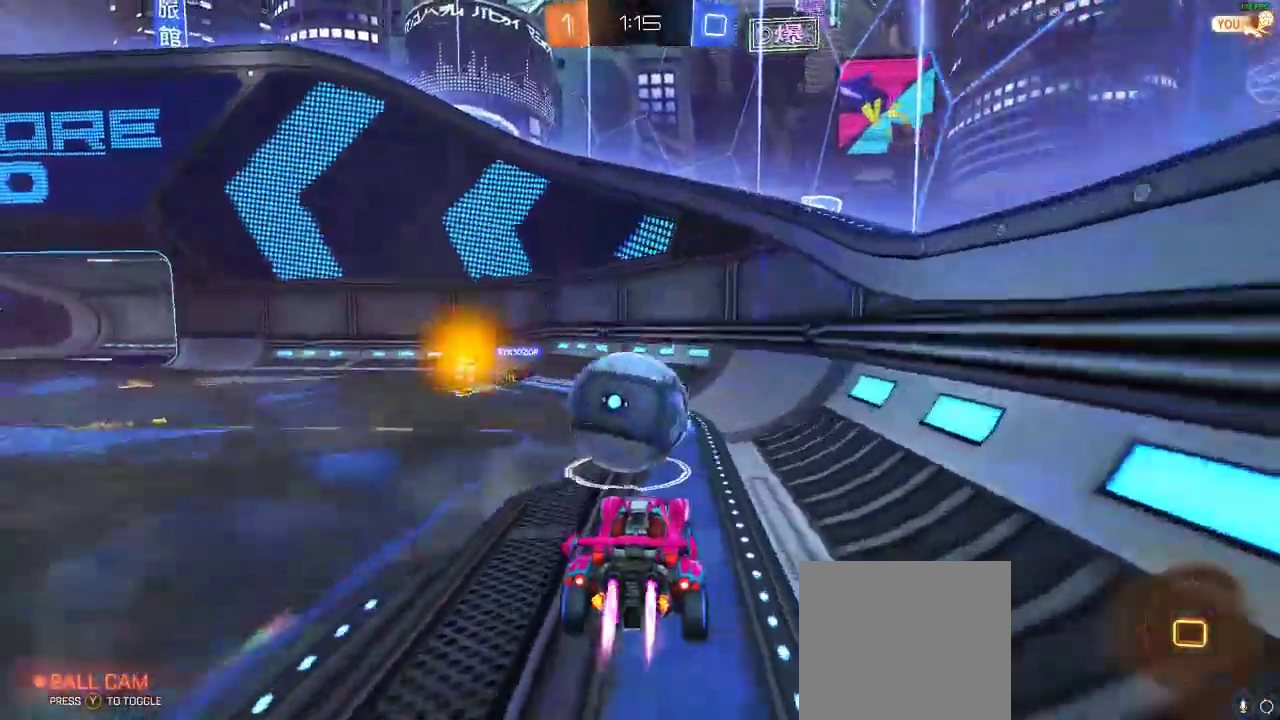
{"buttons": ["R2"], "left_stick": "up-left", "right_stick": "center", "events": [[100, "L1", "down"], [100, "R1", "up"], [100, "left_stick", "left"], [250, "L1", "up"], [450, "left_stick", "up-left"]]}